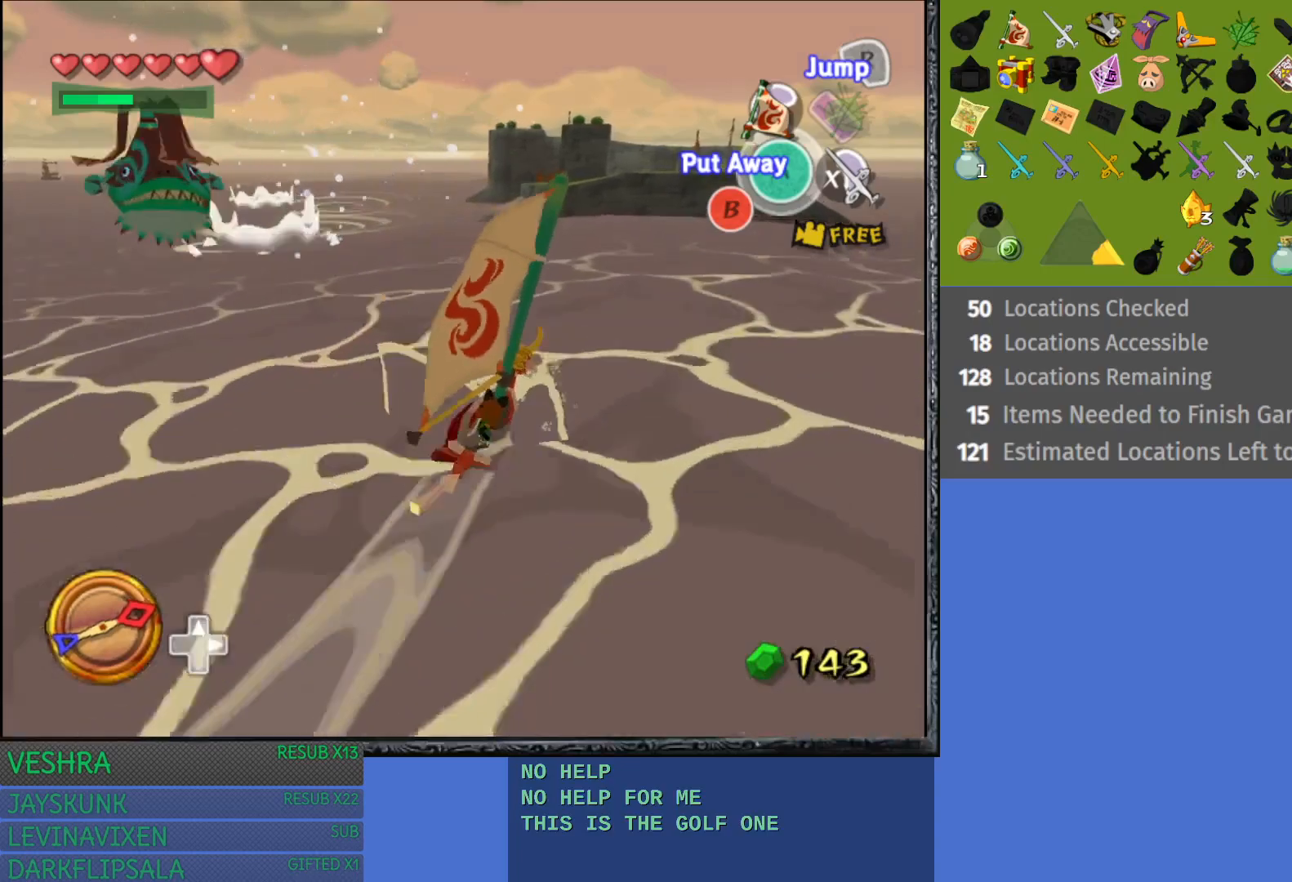
Gameplay with a controller (PlayStation layout); each line is a JSON object with the inputs held at the frame after it. "events" lists button and stick changes between this image and that frame as [ms after this image, input, new state], when the widget could be followed in between.
{"buttons": [], "left_stick": "center", "right_stick": "center", "events": [[183, "left_stick", "center"], [333, "CROSS", "down"], [500, "CROSS", "up"]]}
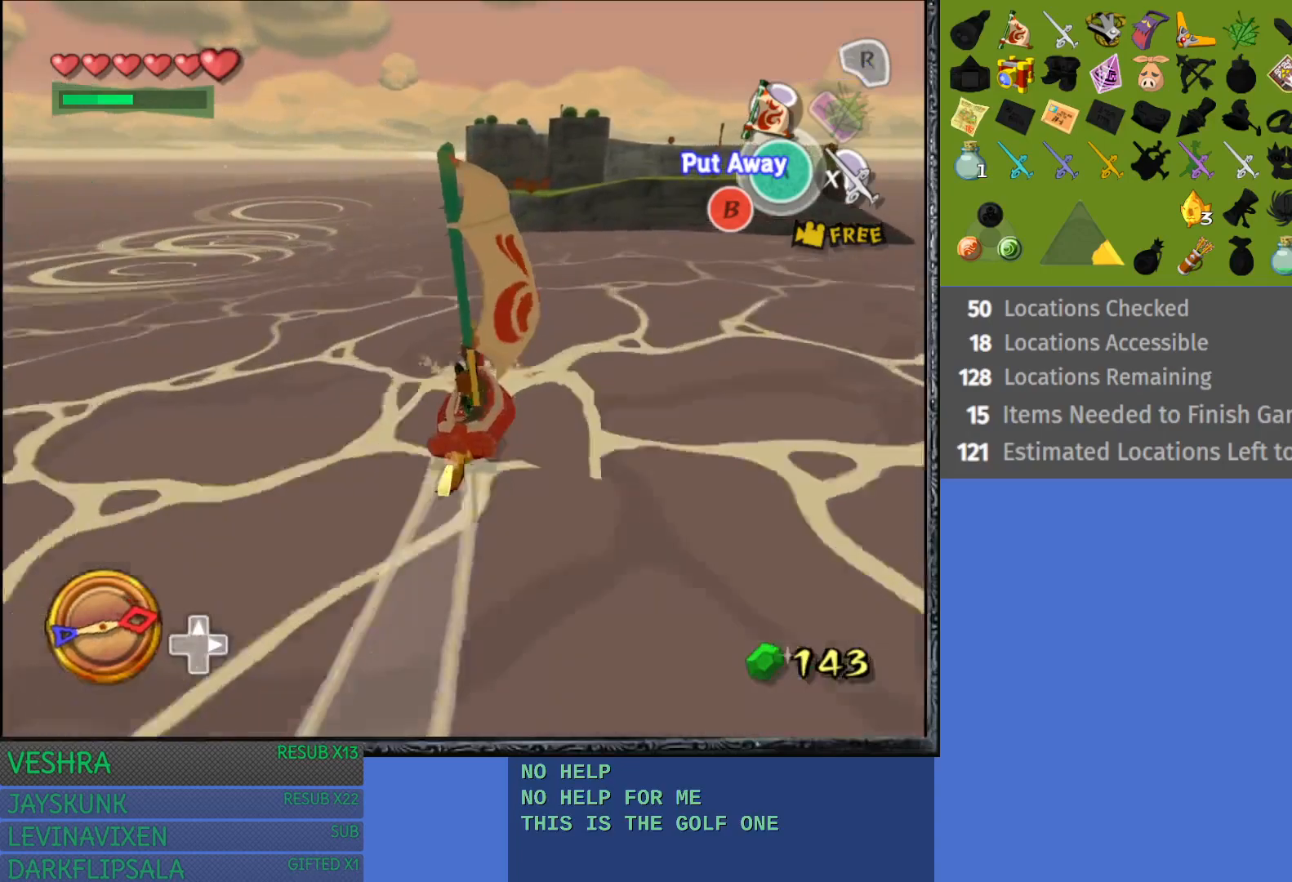
{"buttons": [], "left_stick": "left", "right_stick": "center", "events": [[367, "left_stick", "left"]]}
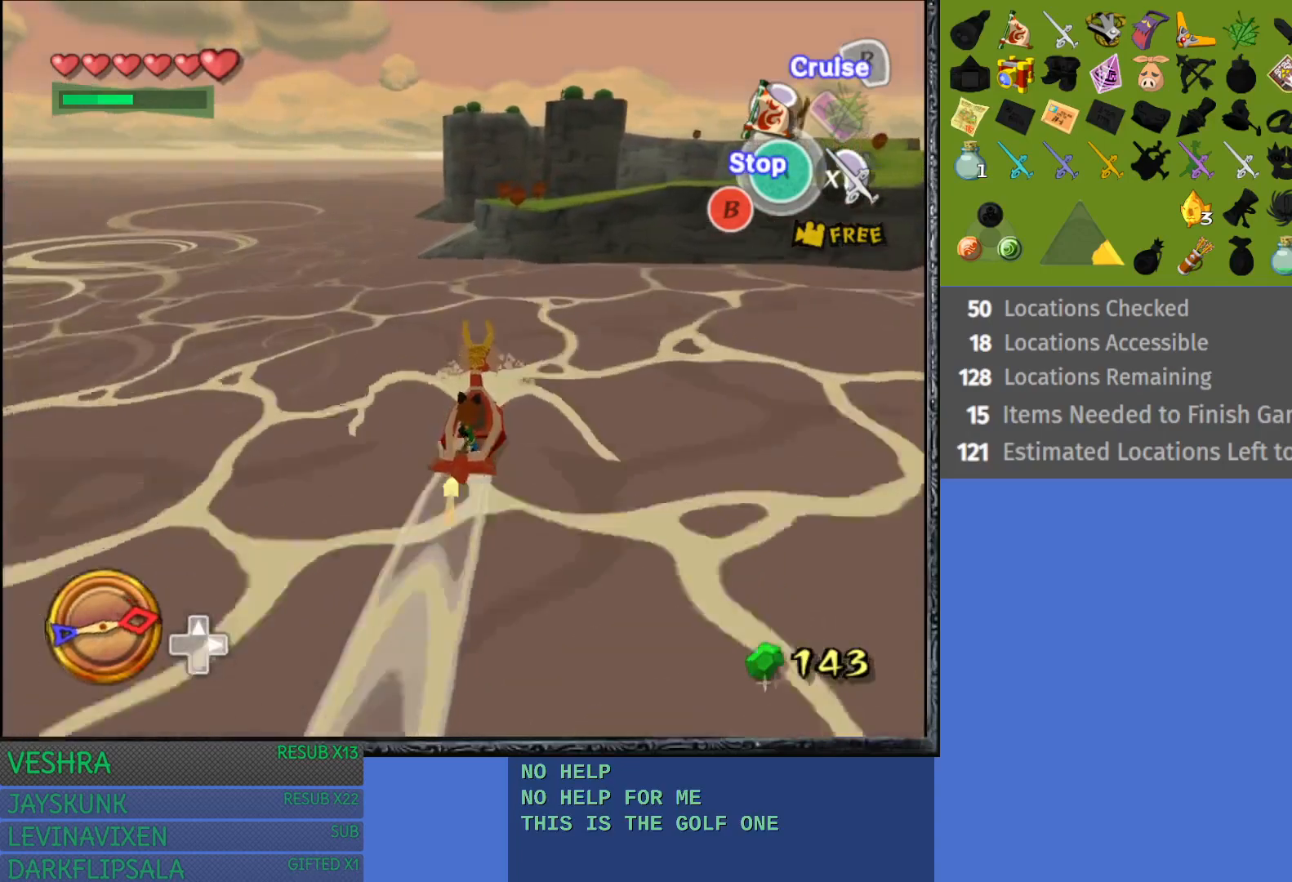
{"buttons": [], "left_stick": "left", "right_stick": "center", "events": [[100, "left_stick", "center"], [250, "left_stick", "left"]]}
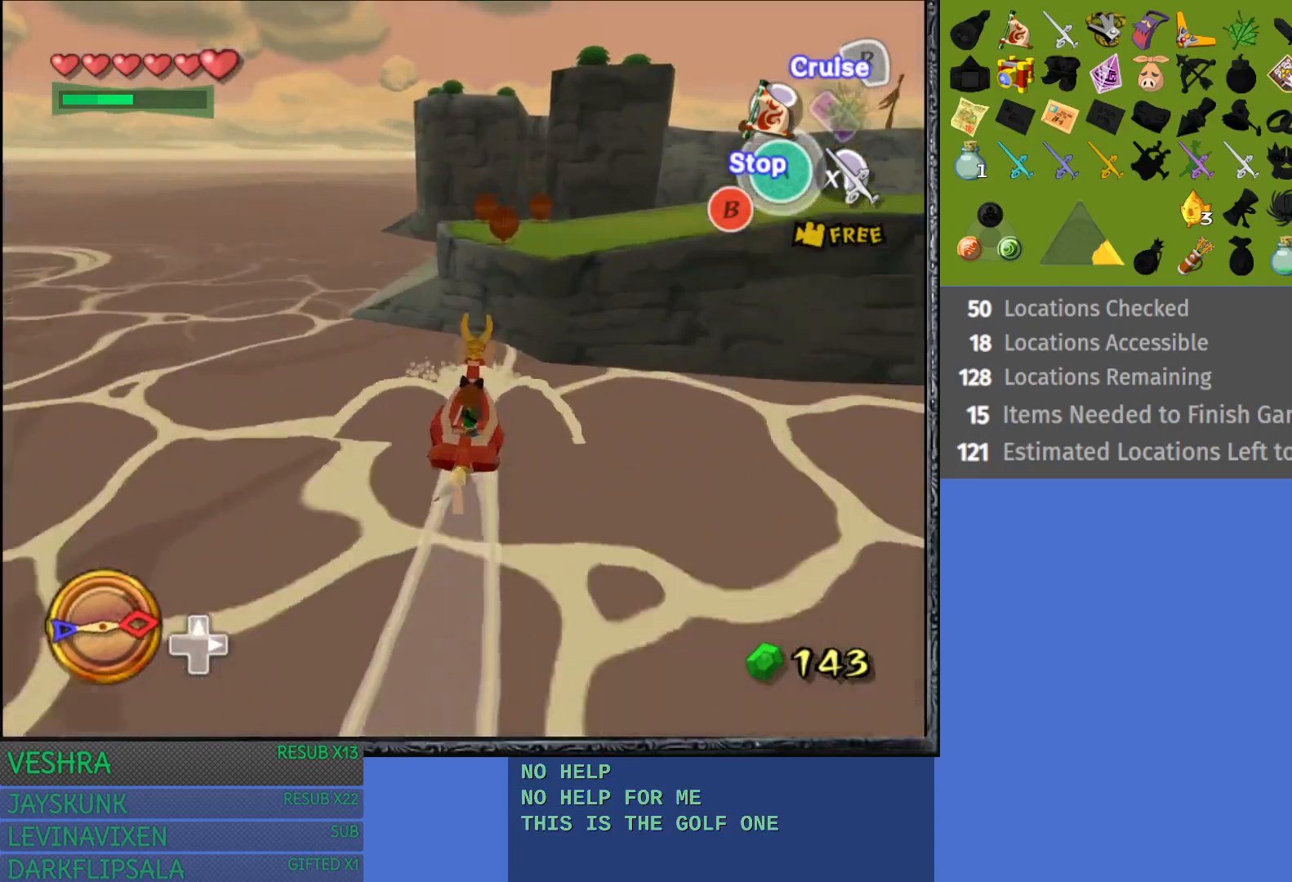
{"buttons": [], "left_stick": "left", "right_stick": "center", "events": []}
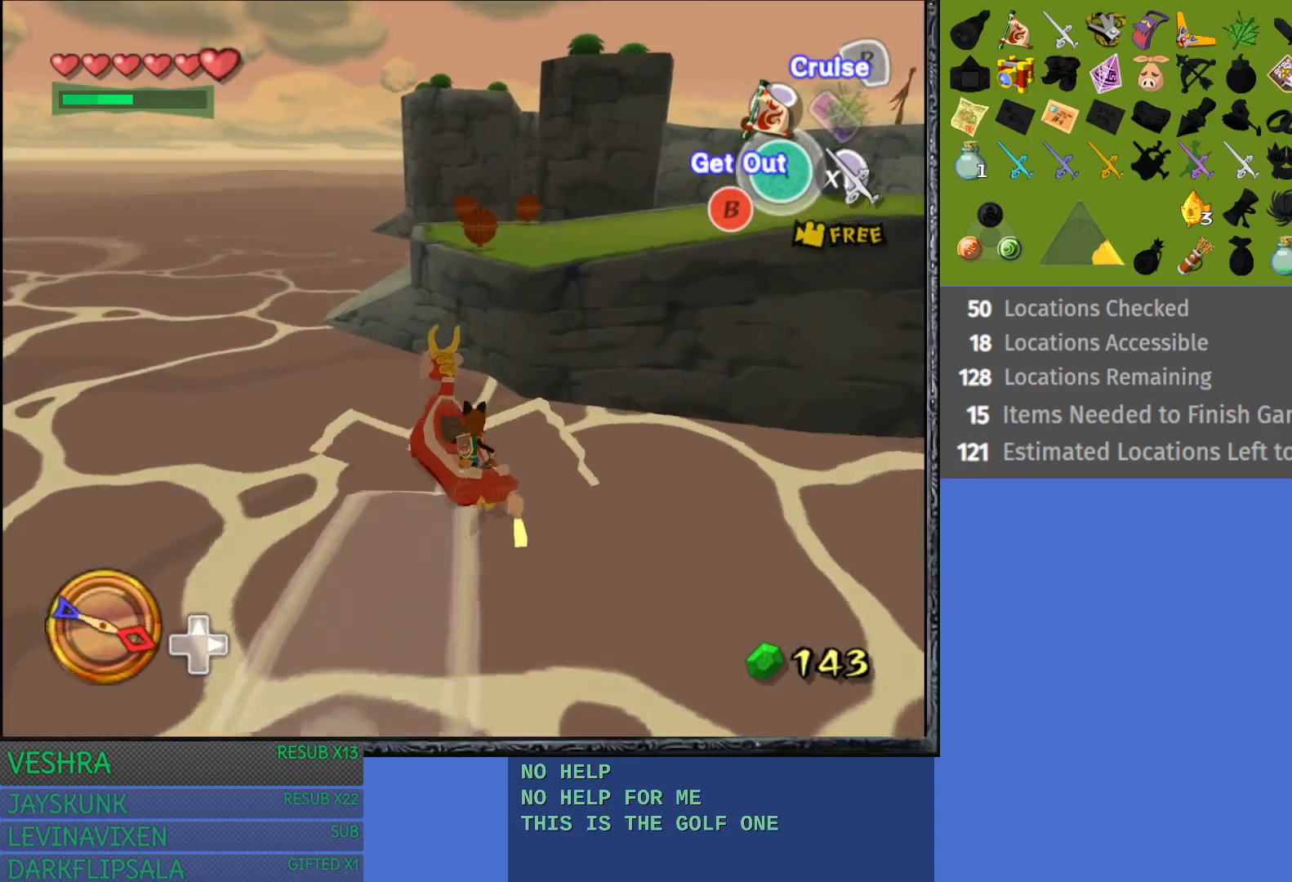
{"buttons": [], "left_stick": "left", "right_stick": "center", "events": []}
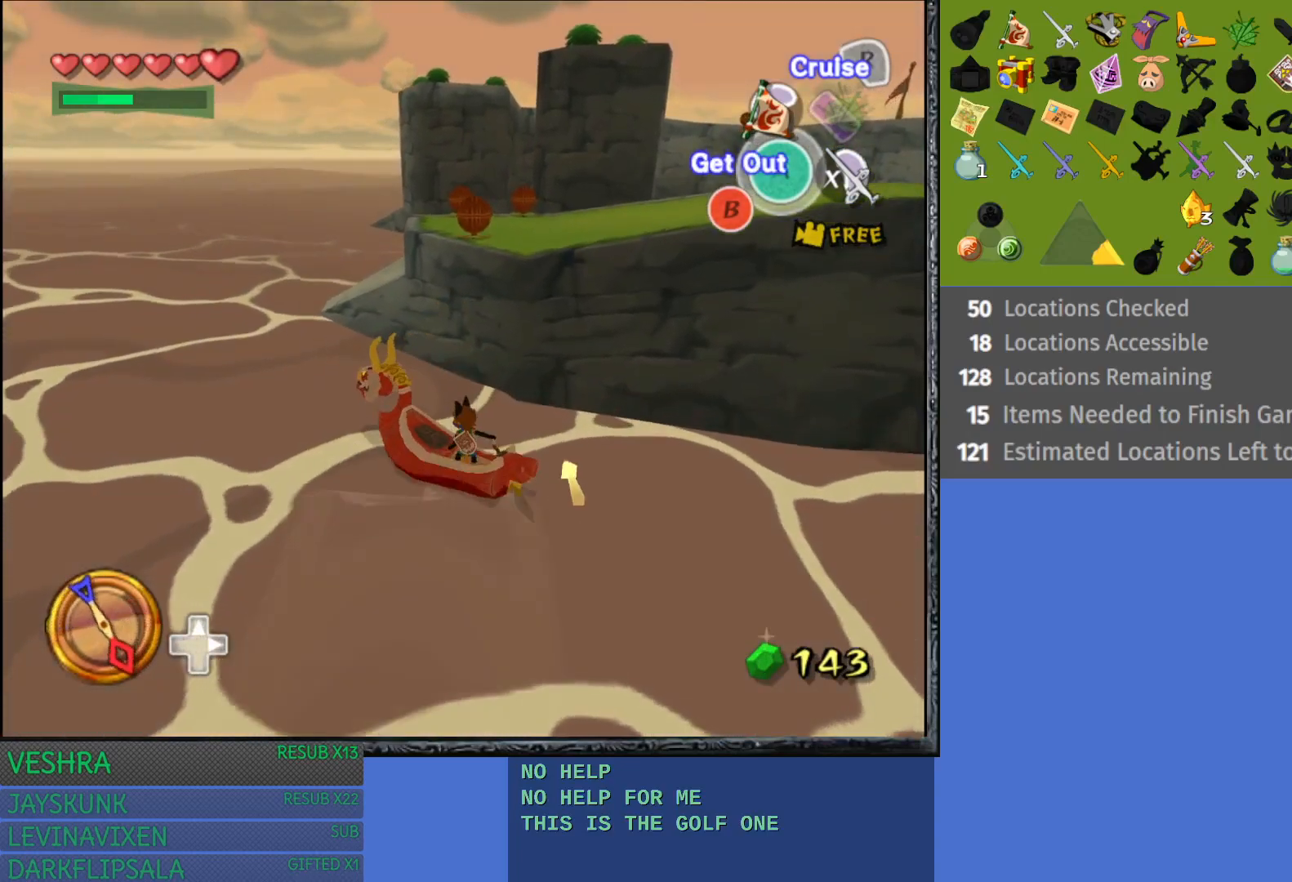
{"buttons": [], "left_stick": "up", "right_stick": "center", "events": [[117, "CROSS", "down"], [167, "left_stick", "center"], [283, "CROSS", "up"], [300, "left_stick", "up"]]}
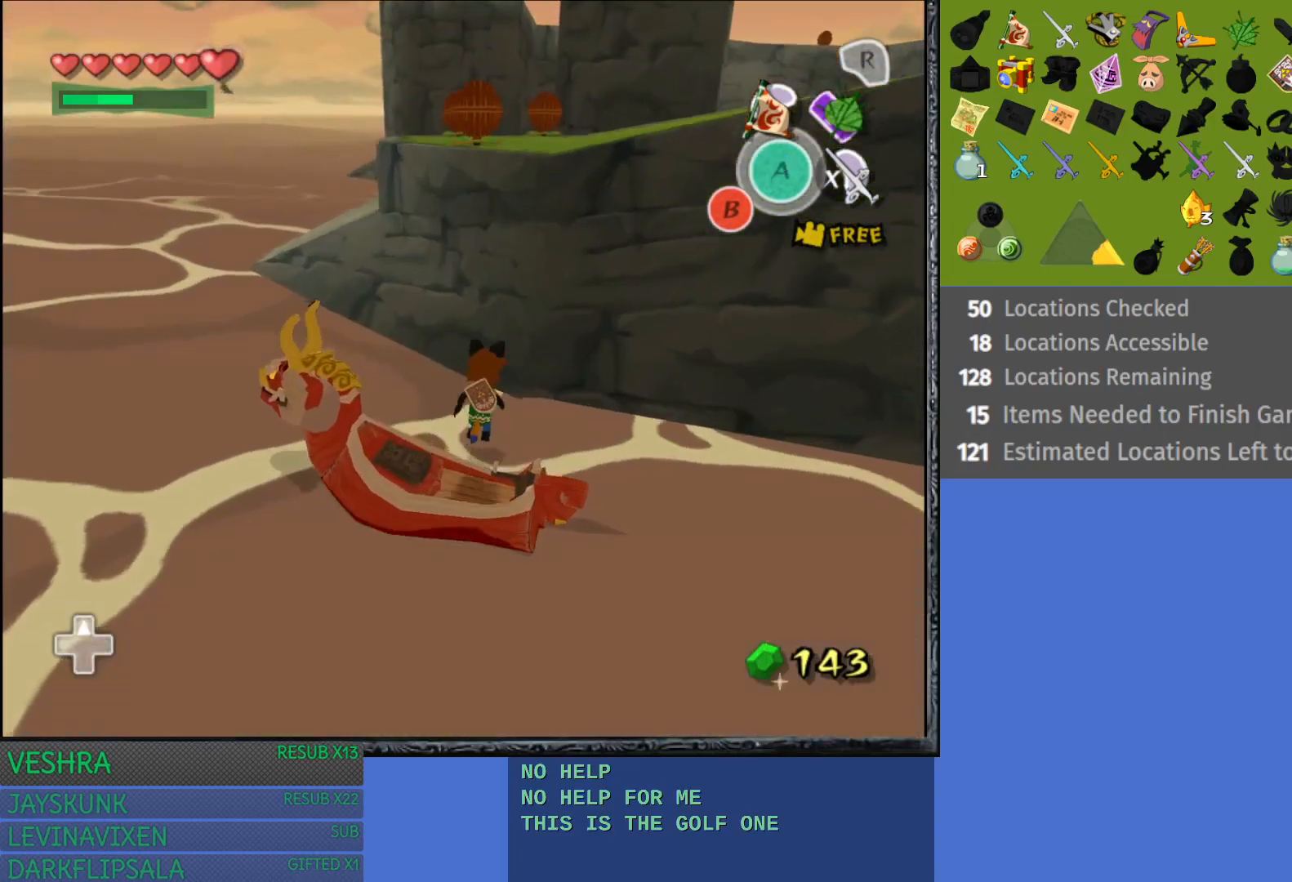
{"buttons": [], "left_stick": "up-left", "right_stick": "center", "events": [[100, "left_stick", "up-left"]]}
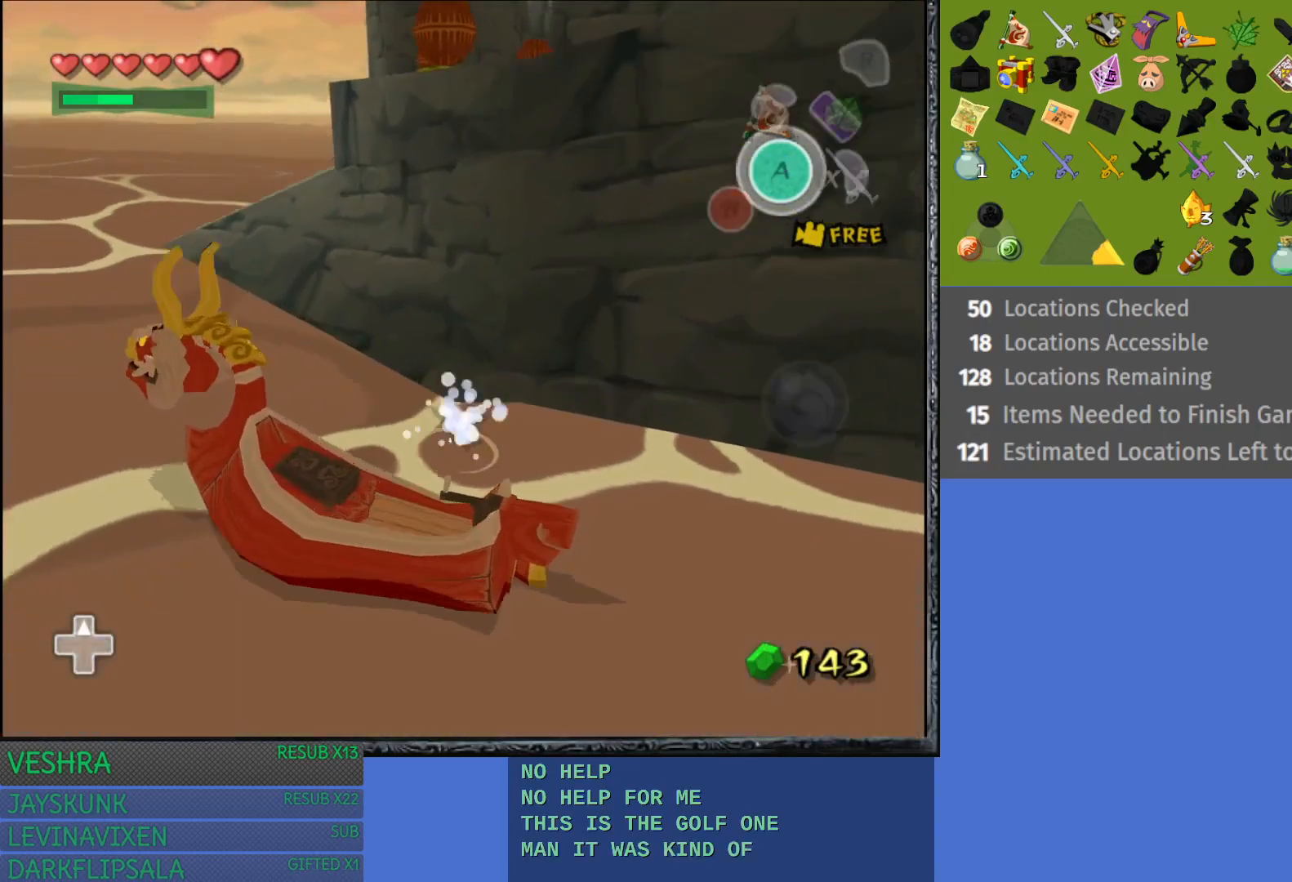
{"buttons": [], "left_stick": "up-left", "right_stick": "center", "events": []}
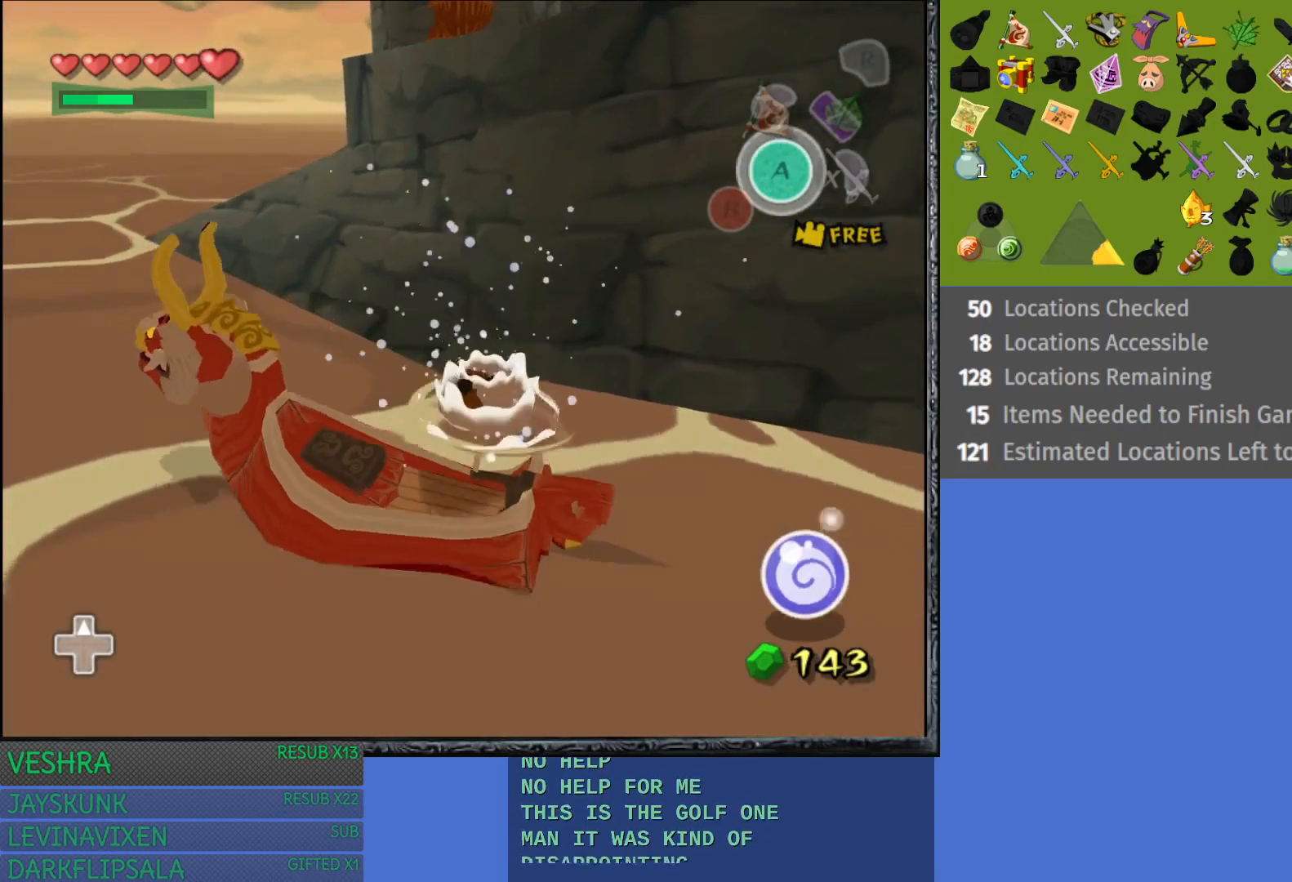
{"buttons": [], "left_stick": "up-left", "right_stick": "center", "events": []}
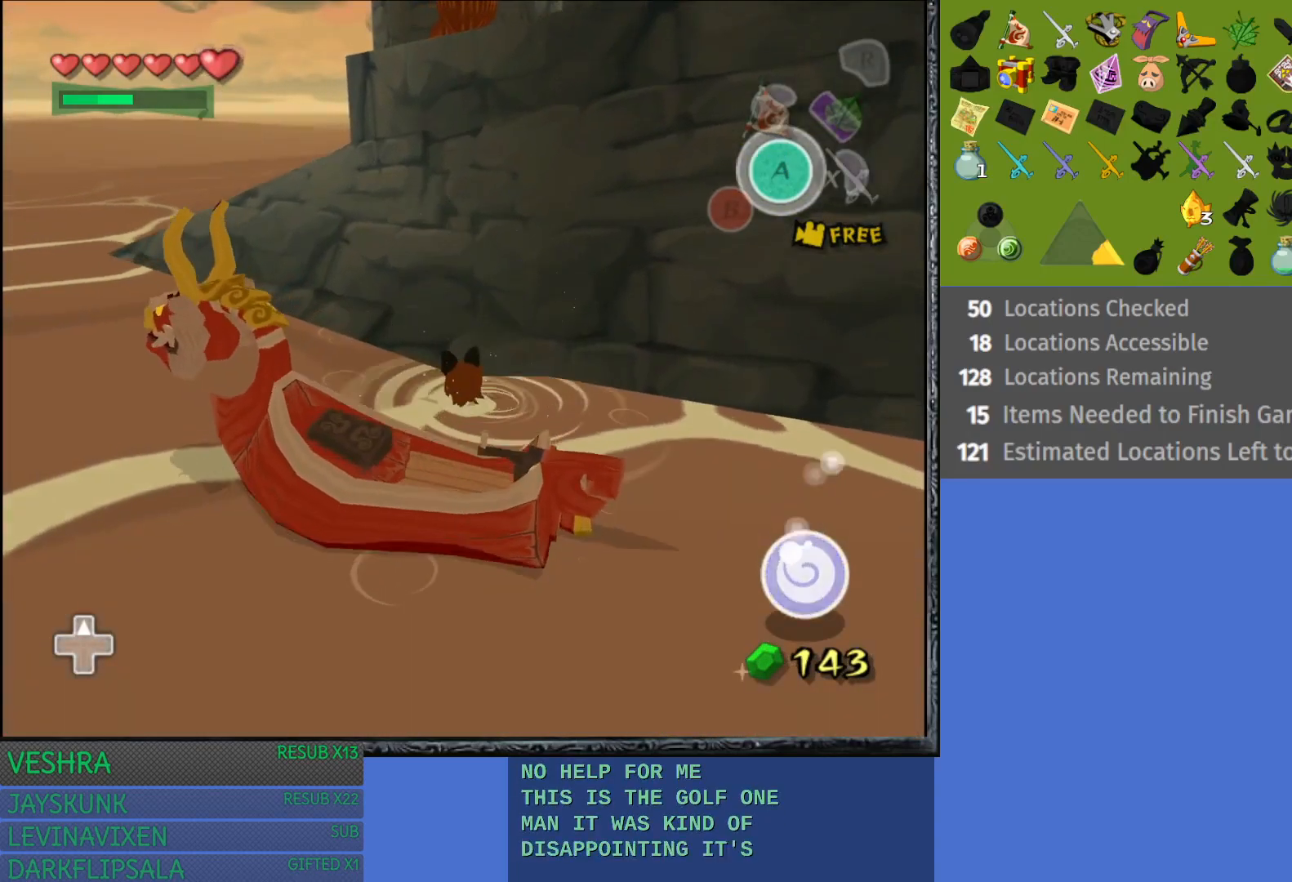
{"buttons": [], "left_stick": "up", "right_stick": "center", "events": [[450, "left_stick", "up"]]}
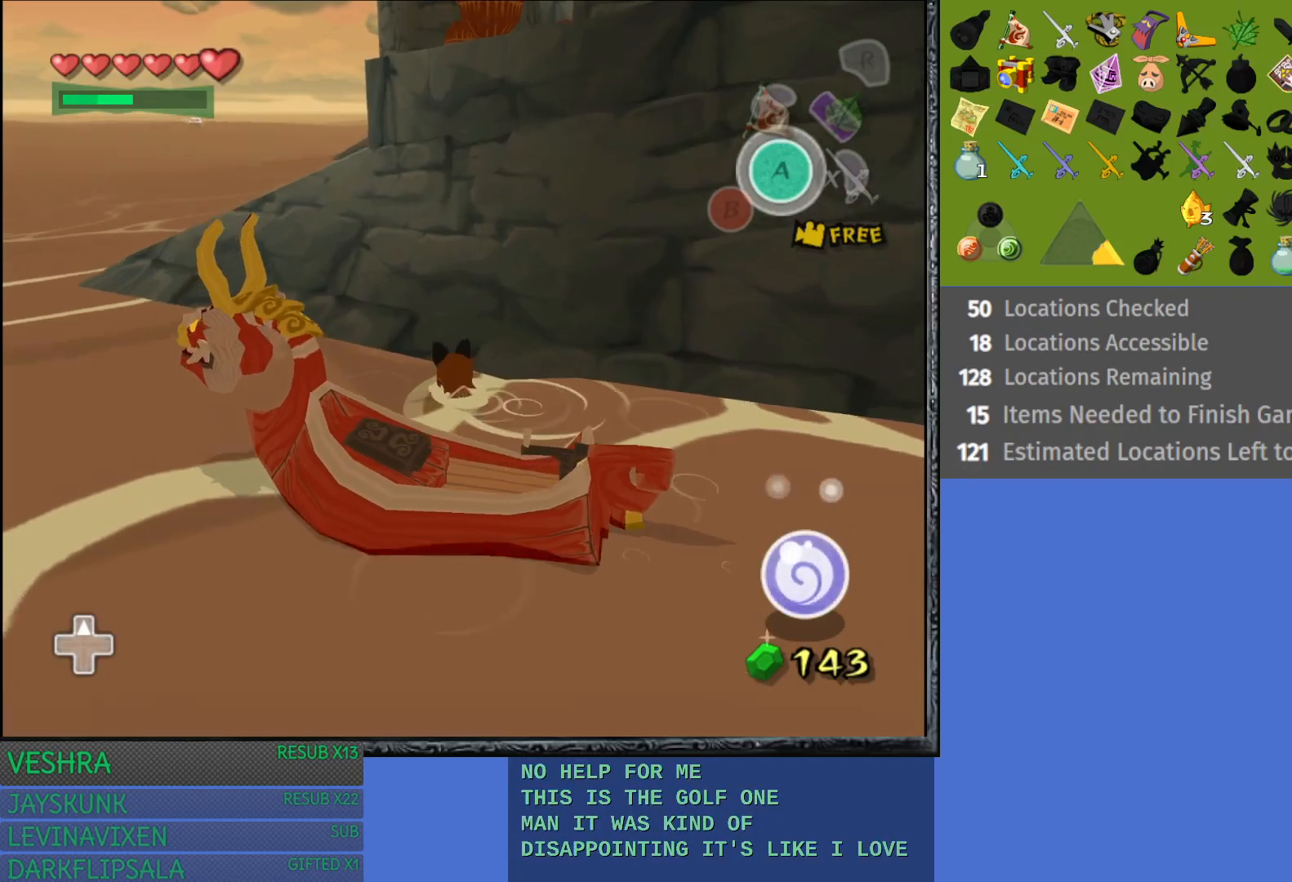
{"buttons": [], "left_stick": "up-left", "right_stick": "center", "events": [[300, "left_stick", "up-left"]]}
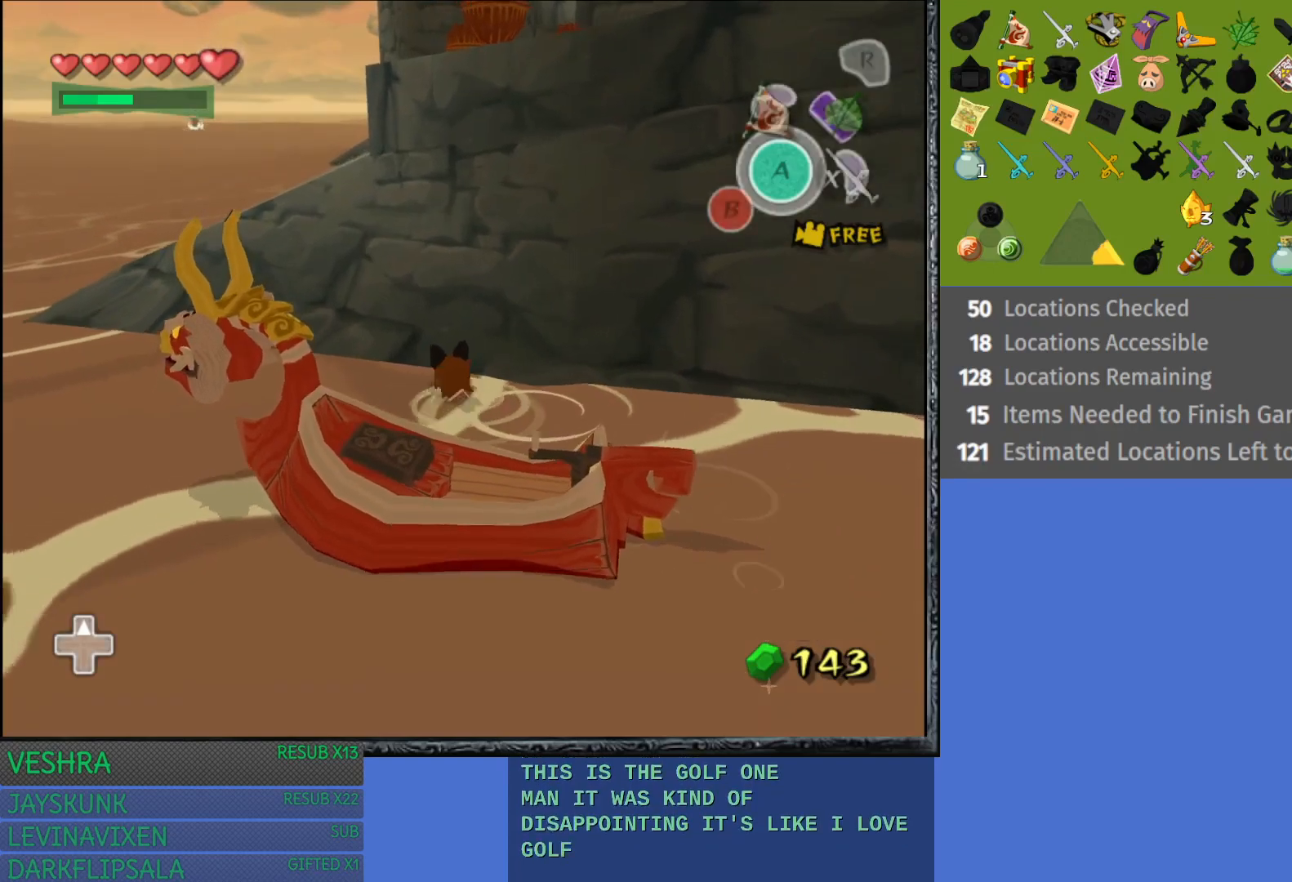
{"buttons": [], "left_stick": "up-left", "right_stick": "center", "events": []}
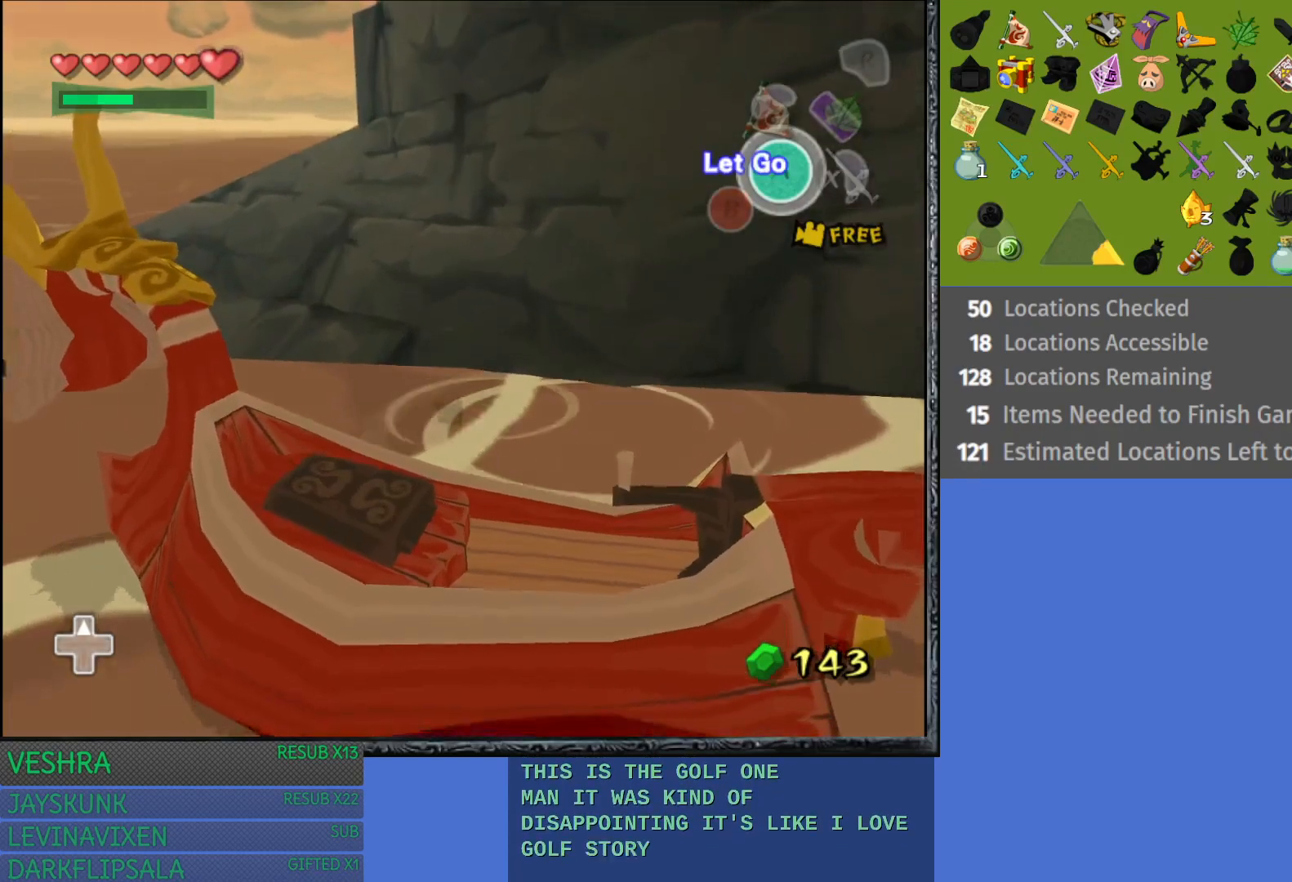
{"buttons": [], "left_stick": "left", "right_stick": "center", "events": [[300, "left_stick", "left"]]}
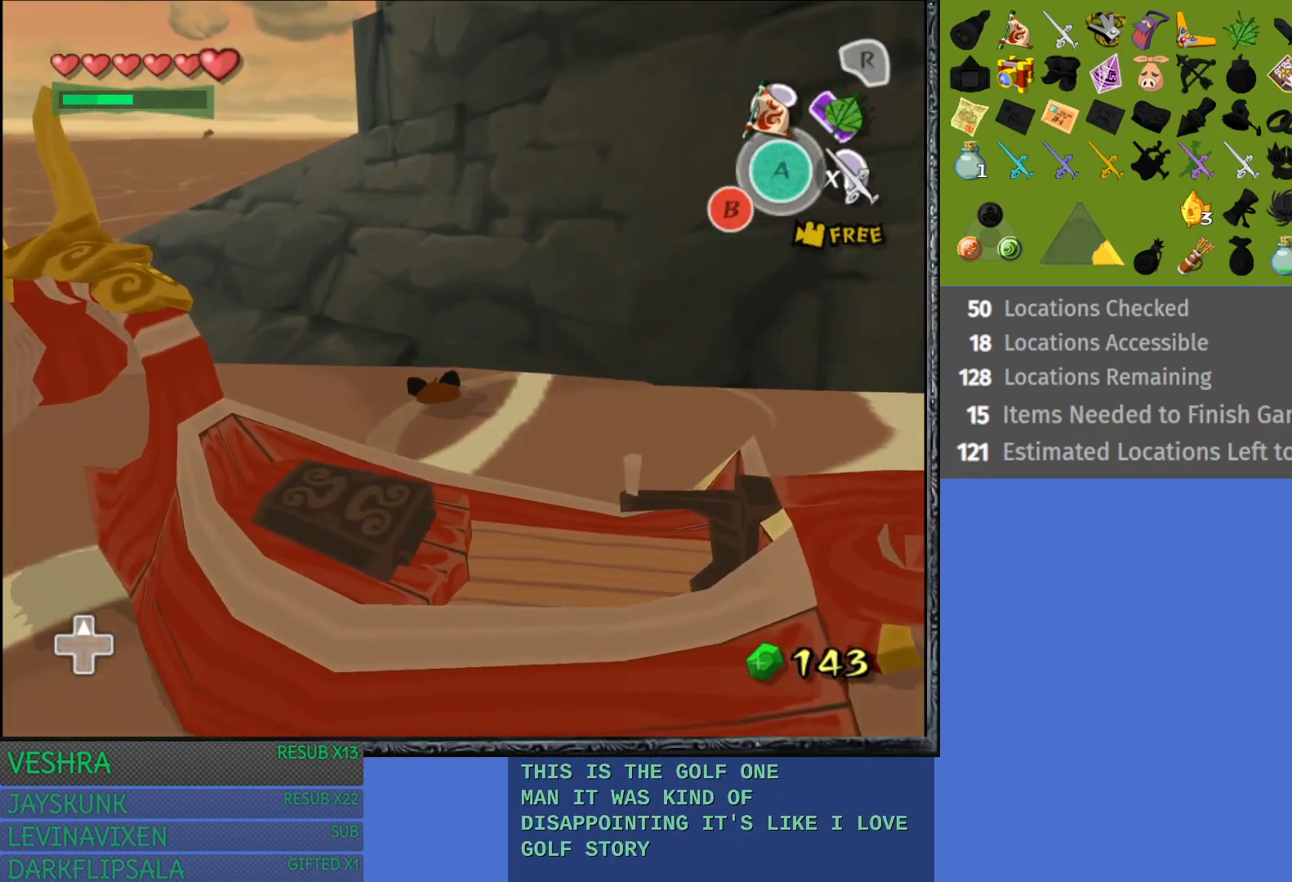
{"buttons": [], "left_stick": "up", "right_stick": "center", "events": [[167, "left_stick", "up-left"], [317, "left_stick", "up"]]}
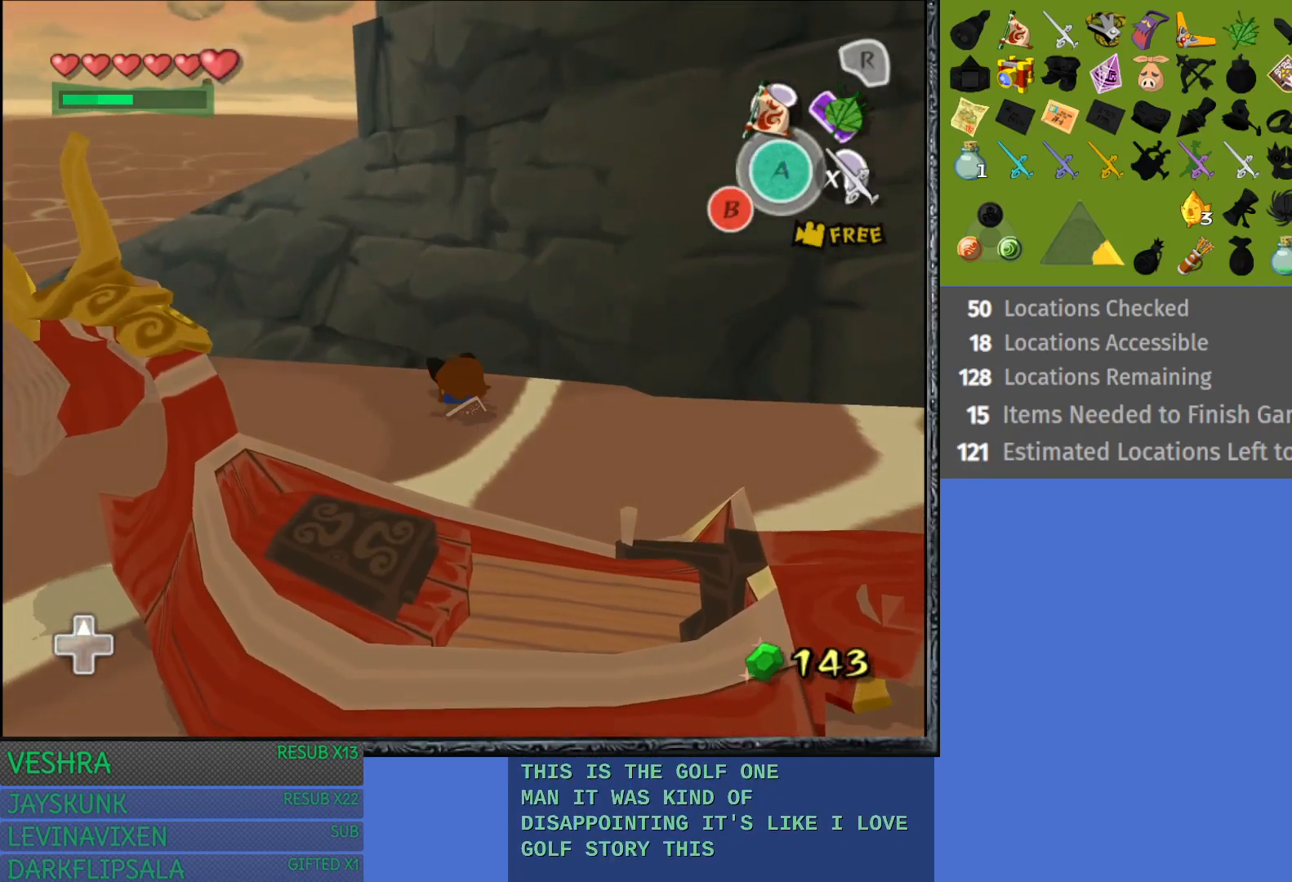
{"buttons": [], "left_stick": "up-left", "right_stick": "center", "events": [[483, "left_stick", "up-left"]]}
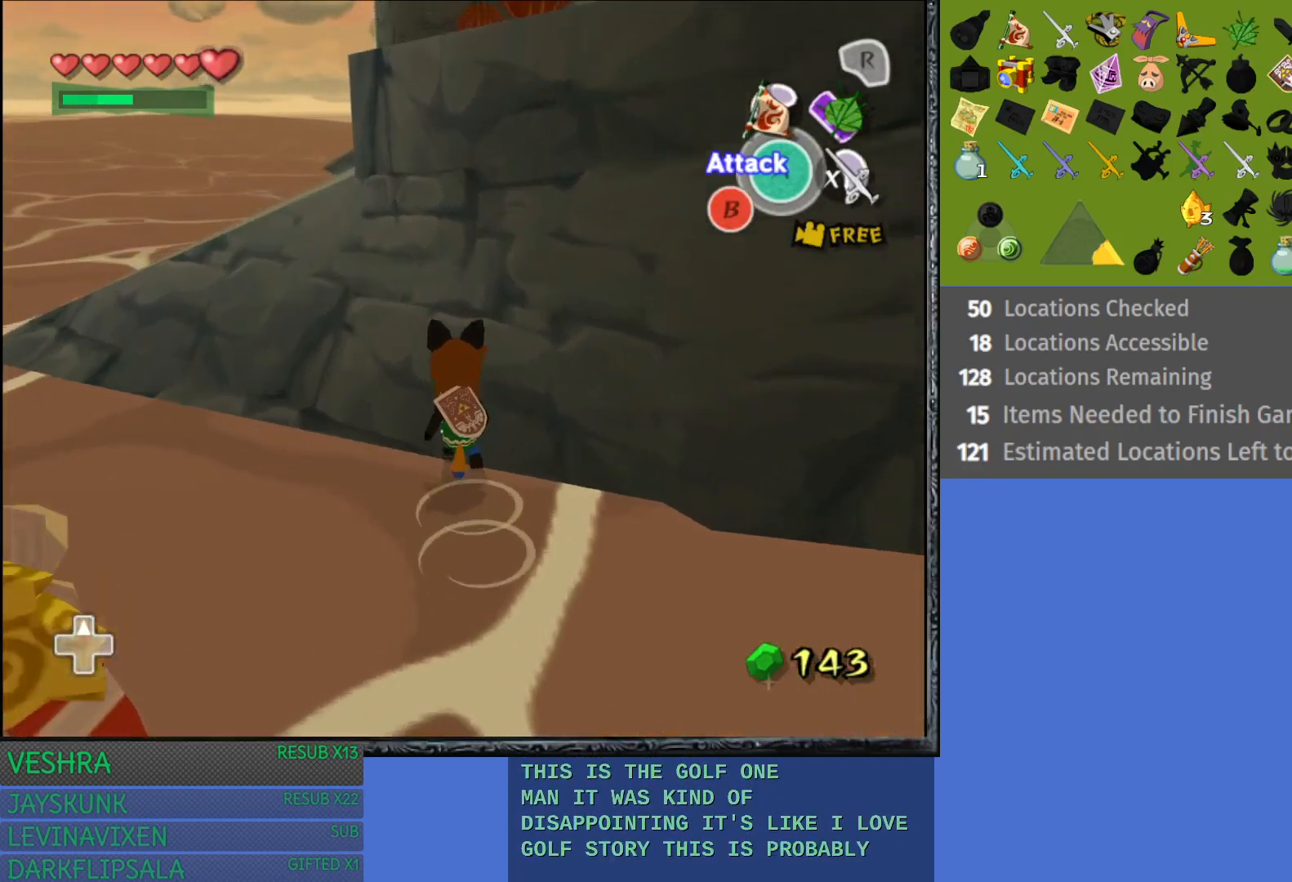
{"buttons": [], "left_stick": "up-left", "right_stick": "center", "events": []}
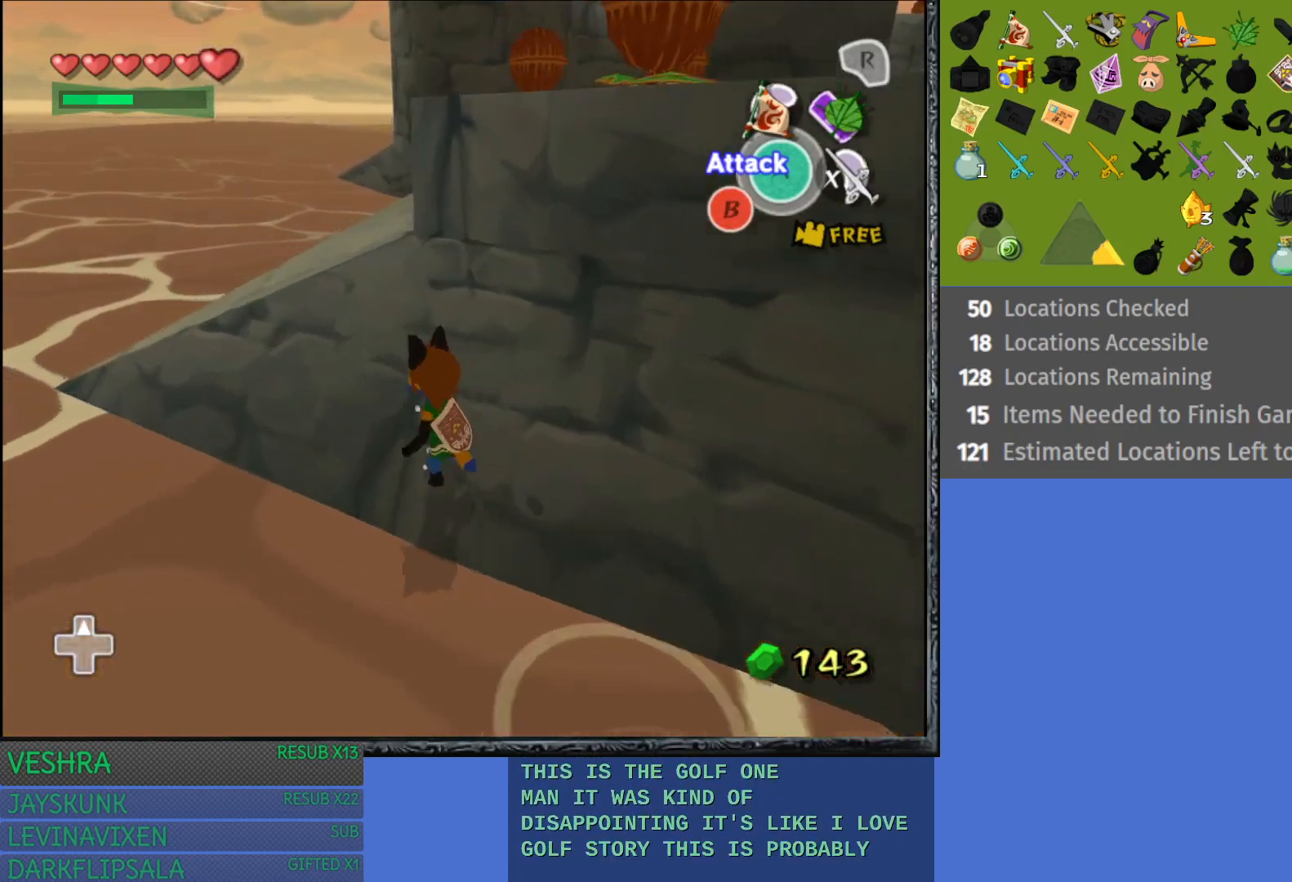
{"buttons": [], "left_stick": "up-left", "right_stick": "right", "events": [[350, "right_stick", "right"]]}
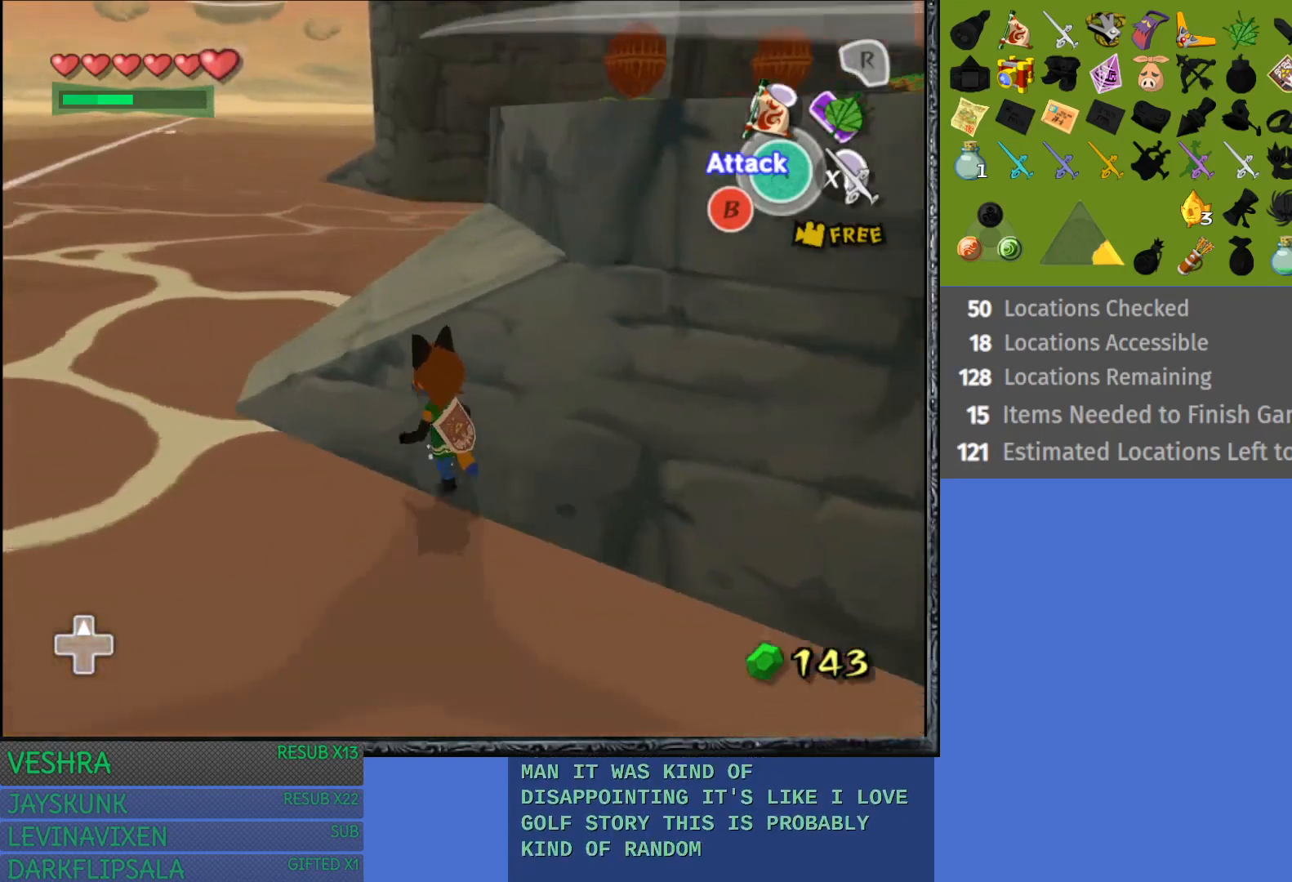
{"buttons": [], "left_stick": "up-left", "right_stick": "right", "events": []}
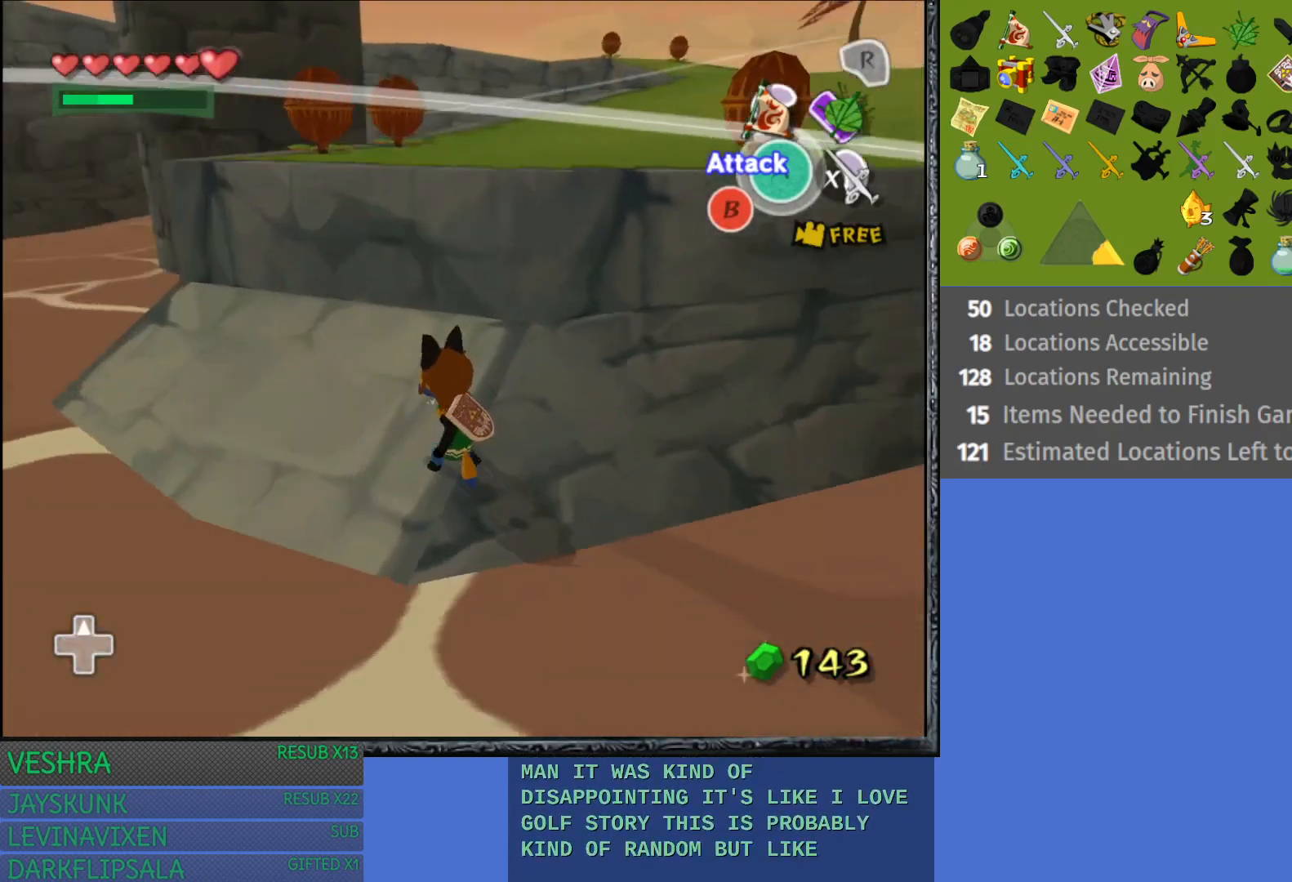
{"buttons": [], "left_stick": "up", "right_stick": "center", "events": [[117, "right_stick", "center"], [217, "left_stick", "up"]]}
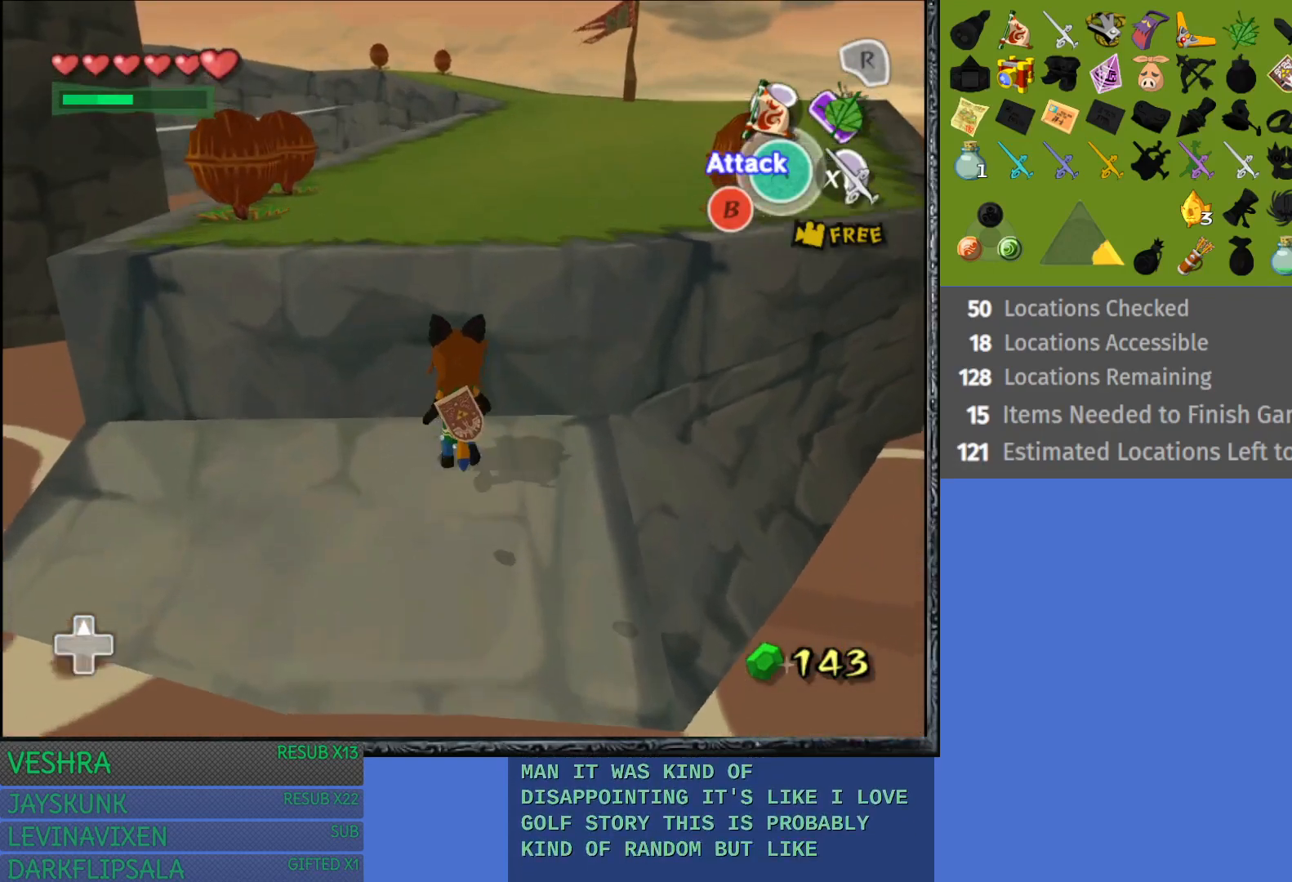
{"buttons": [], "left_stick": "up", "right_stick": "center", "events": []}
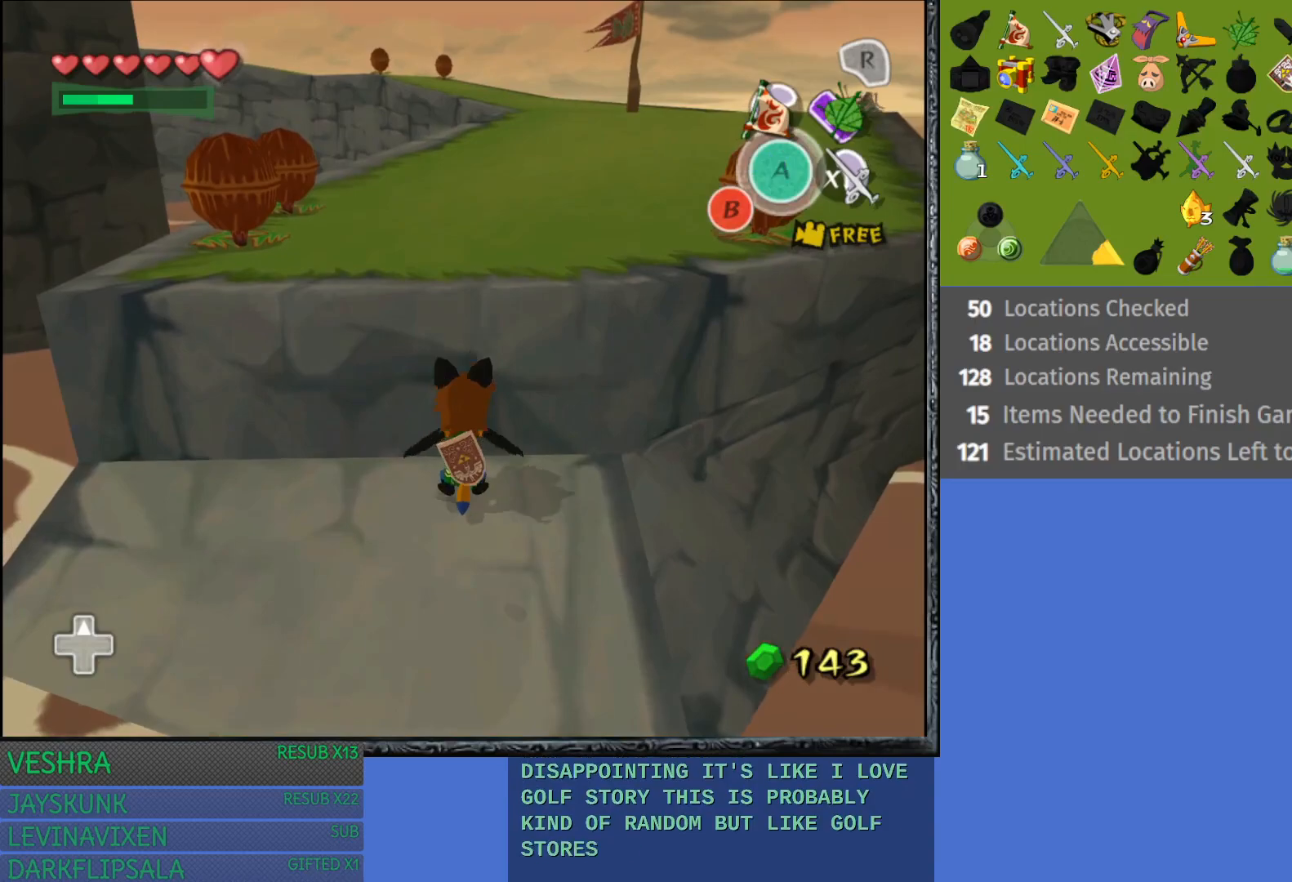
{"buttons": [], "left_stick": "up", "right_stick": "center", "events": []}
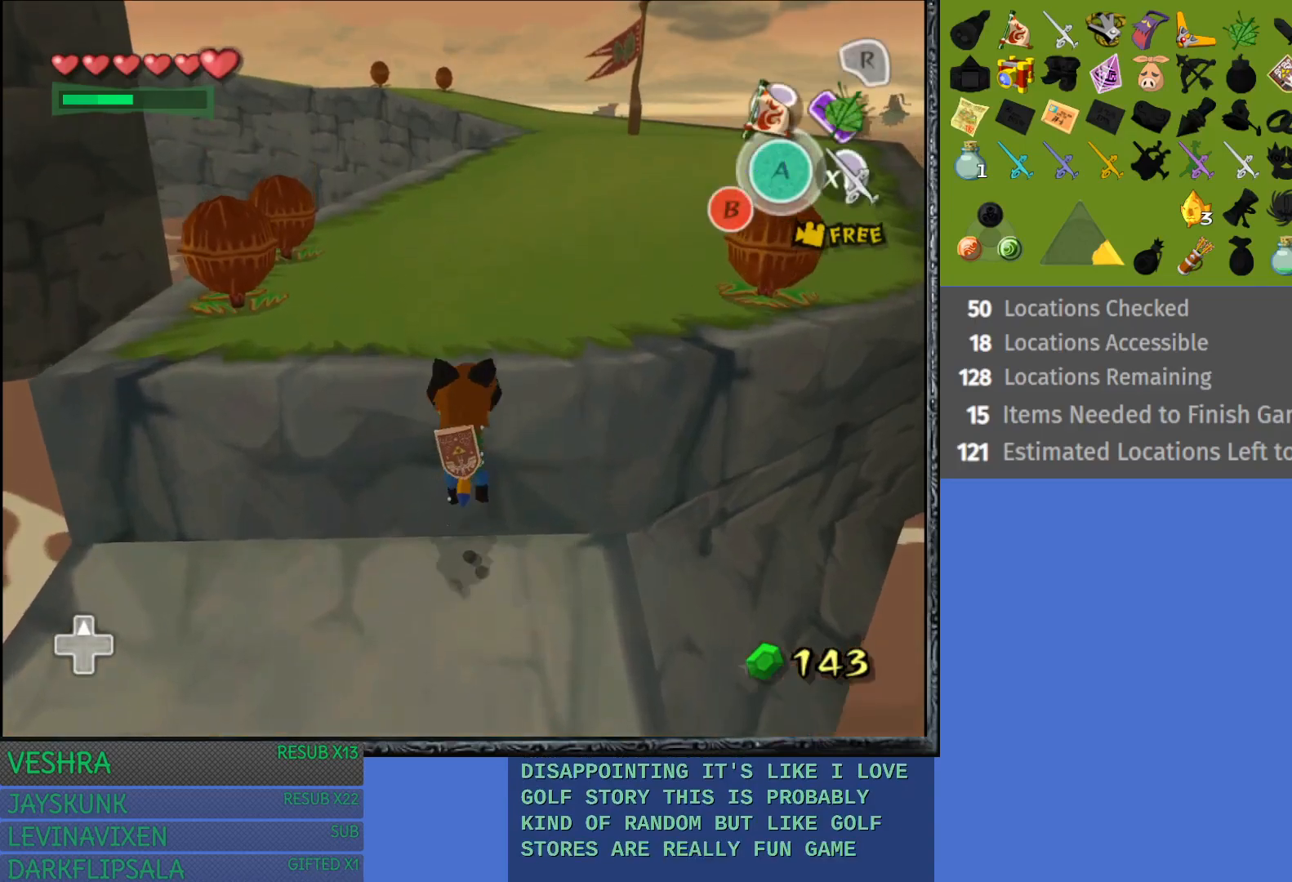
{"buttons": [], "left_stick": "up-right", "right_stick": "center", "events": [[300, "left_stick", "up-right"]]}
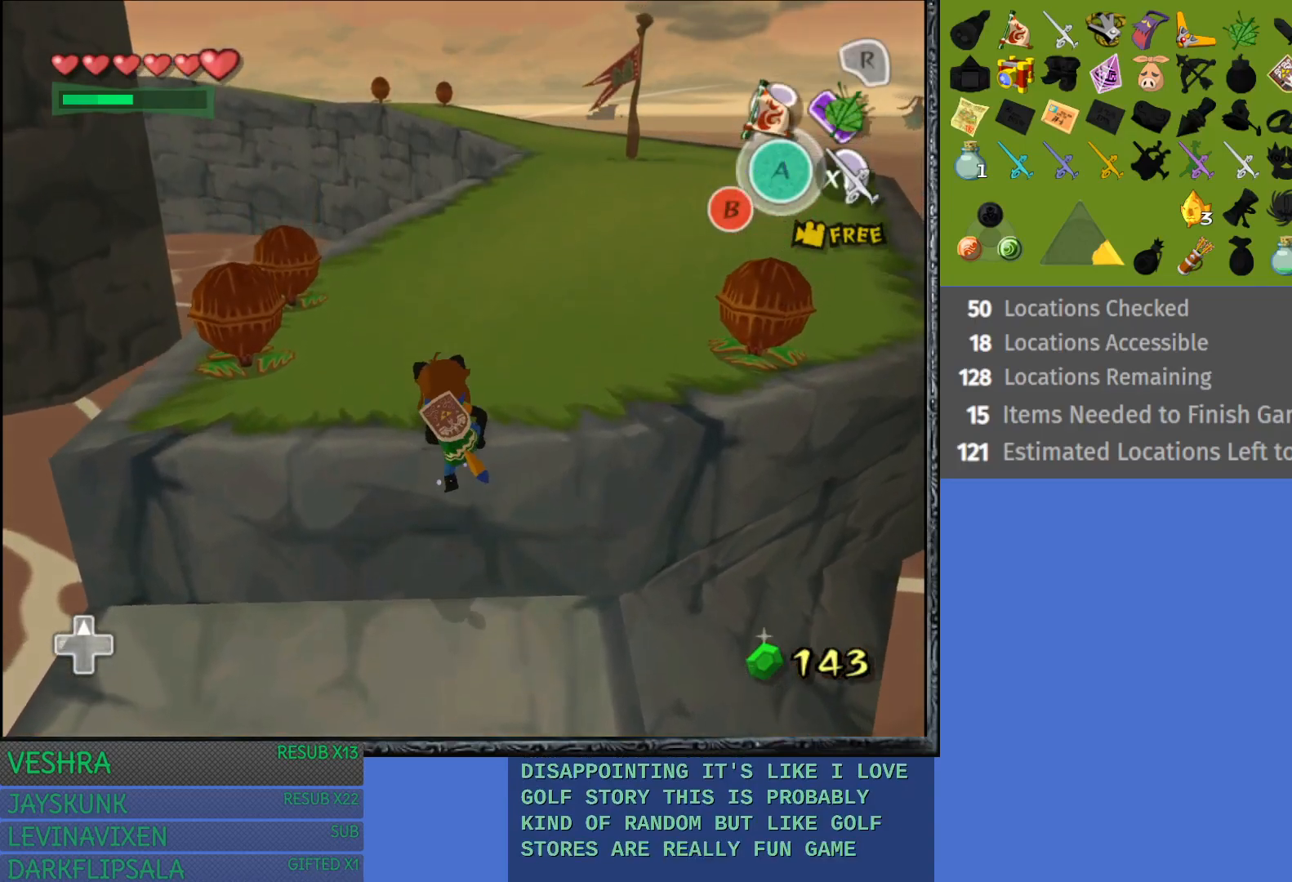
{"buttons": [], "left_stick": "up-right", "right_stick": "center", "events": []}
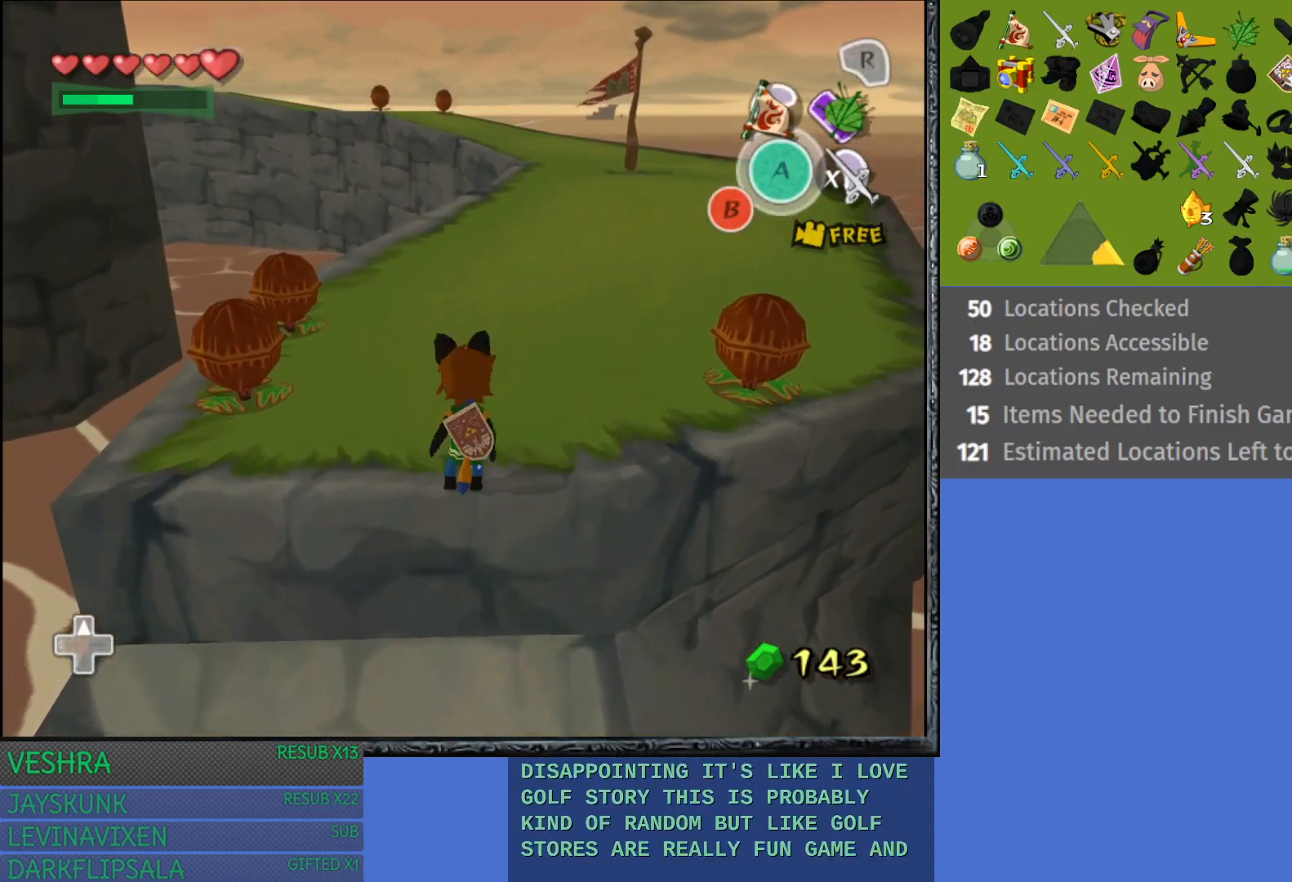
{"buttons": [], "left_stick": "right", "right_stick": "center", "events": [[400, "left_stick", "right"]]}
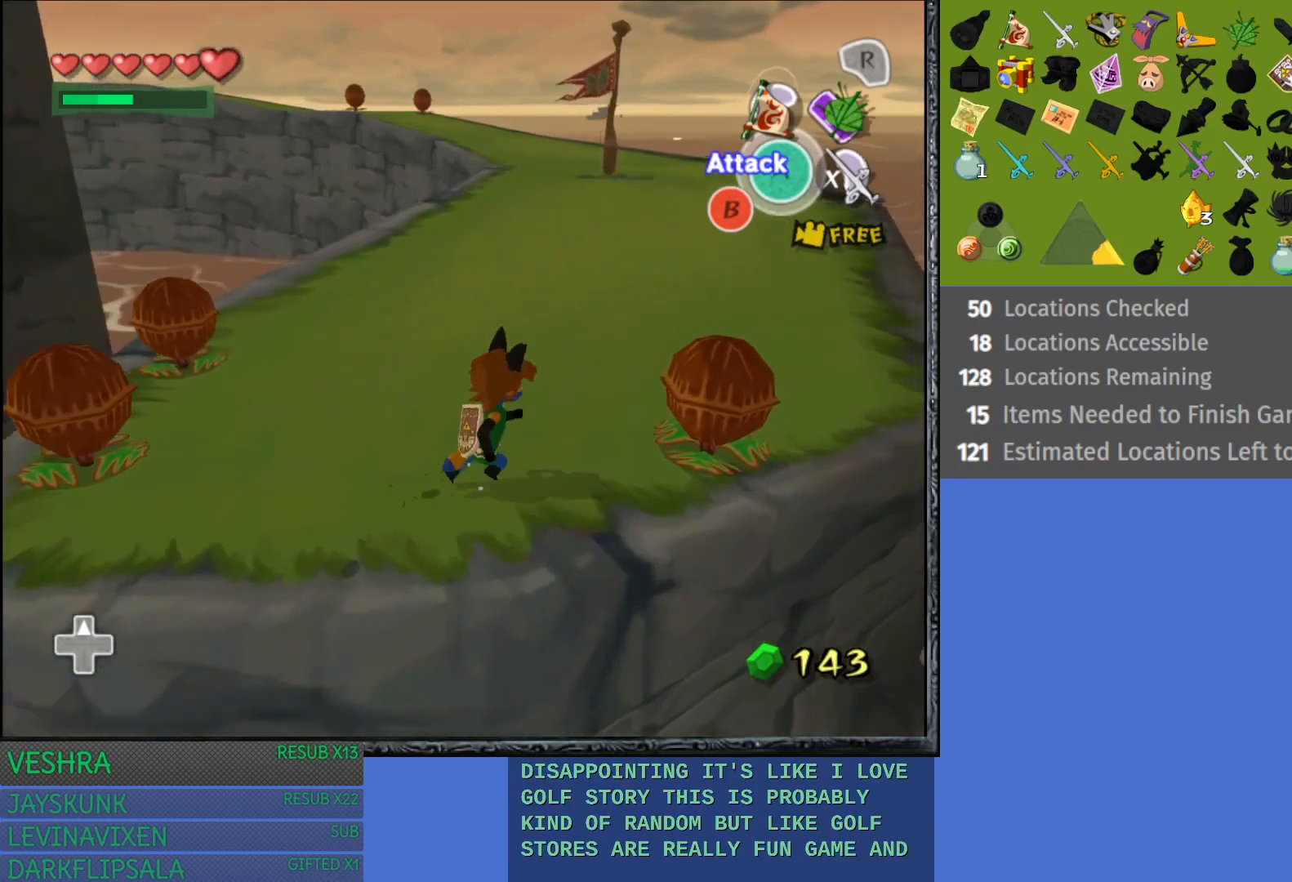
{"buttons": [], "left_stick": "center", "right_stick": "center", "events": [[217, "left_stick", "center"], [250, "CROSS", "down"], [500, "CROSS", "up"]]}
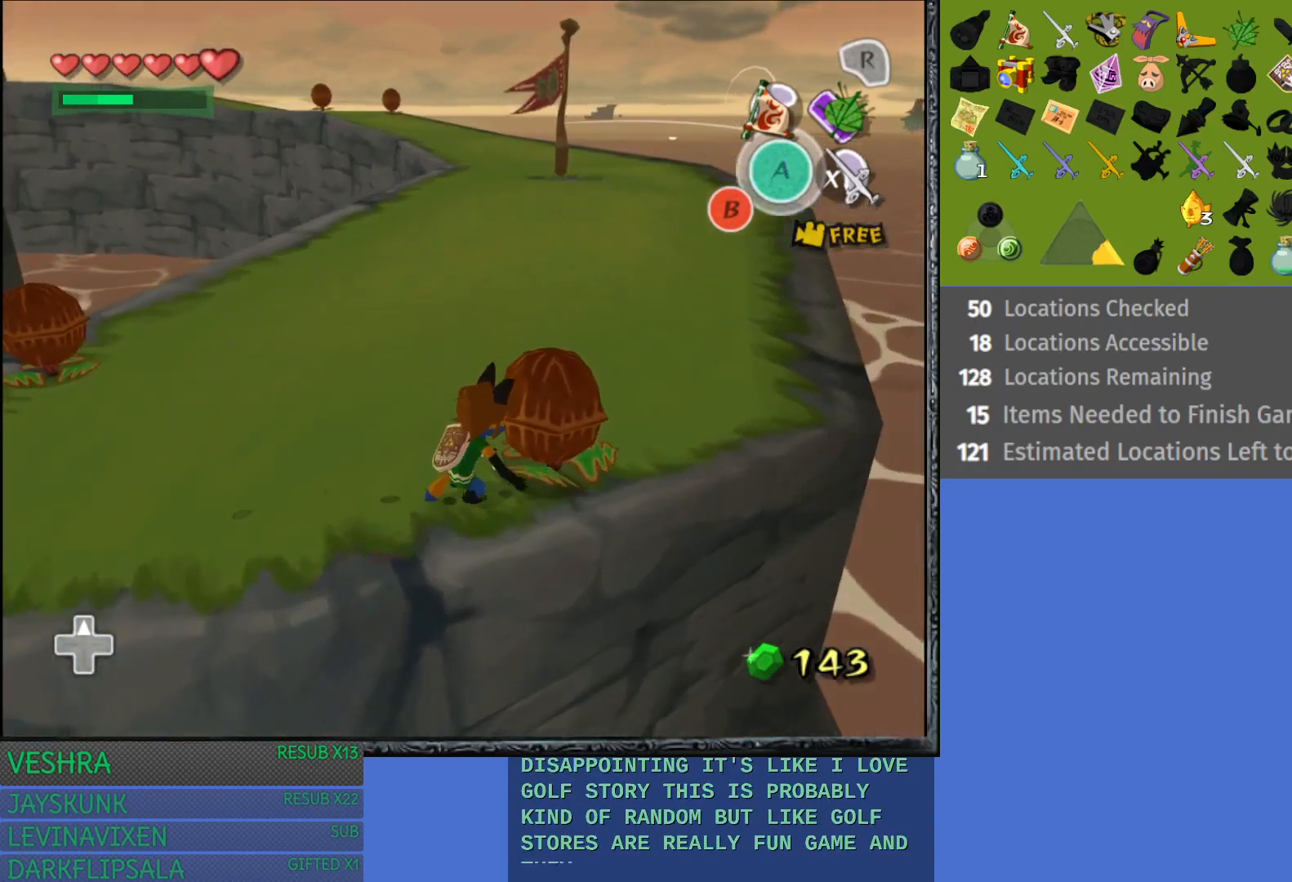
{"buttons": [], "left_stick": "center", "right_stick": "center", "events": []}
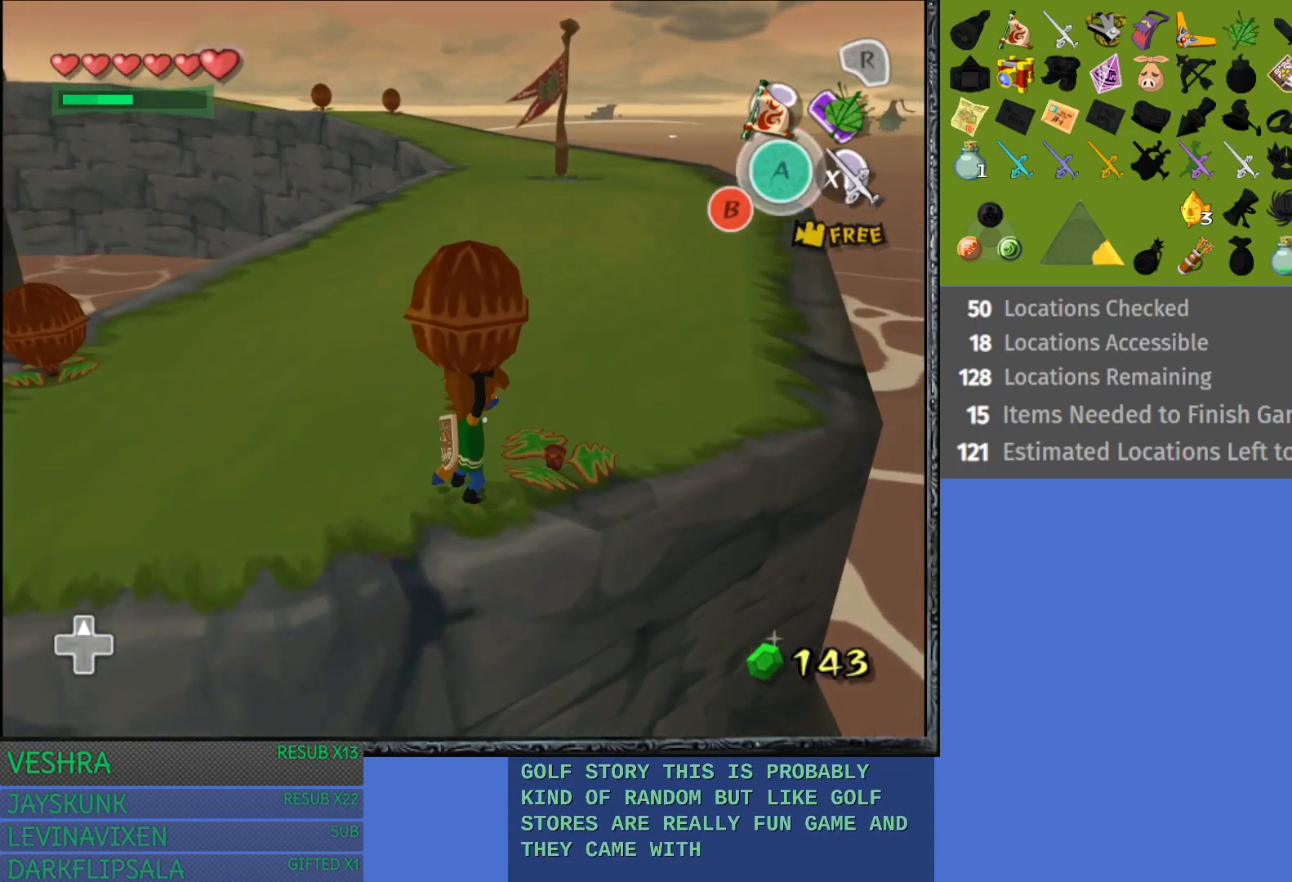
{"buttons": [], "left_stick": "up-right", "right_stick": "center", "events": [[200, "left_stick", "up-right"]]}